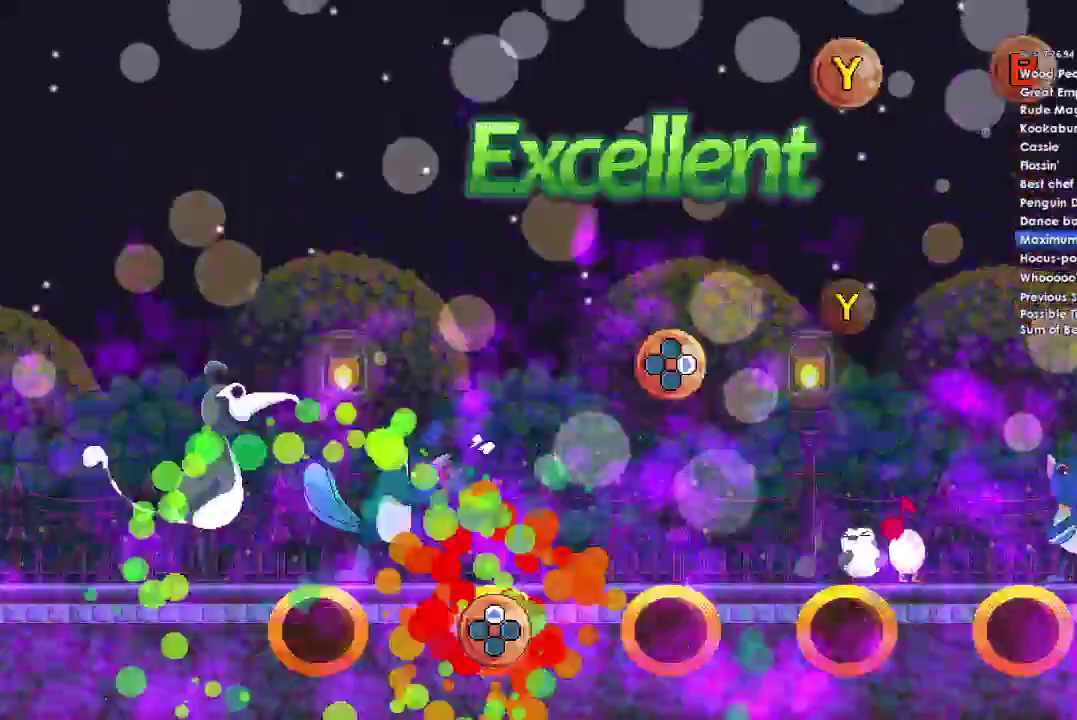
Gameplay with a controller (Xbox layout); each line is a JSON object with the inputs held at the frame after it. "events" lists button and stick changes between this image and that frame as [ms after this image, input, new state], when the widget could be followed in between. This document gives stick clicks only as held states, not as events. Not read: L1 left_stick.
{"buttons": ["Y"], "right_stick": "center", "events": [[133, "DPAD_RIGHT", "down"], [233, "DPAD_RIGHT", "up"], [367, "Y", "down"]]}
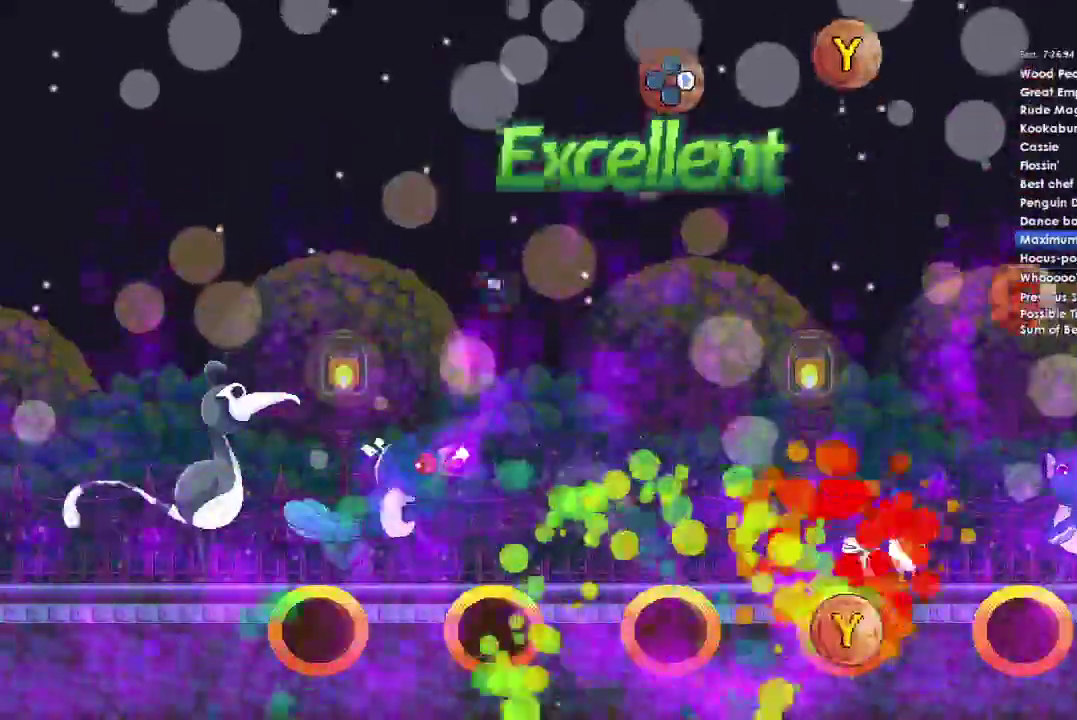
{"buttons": ["Y"], "right_stick": "center", "events": [[33, "Y", "up"], [133, "B", "down"], [300, "B", "up"], [467, "Y", "down"]]}
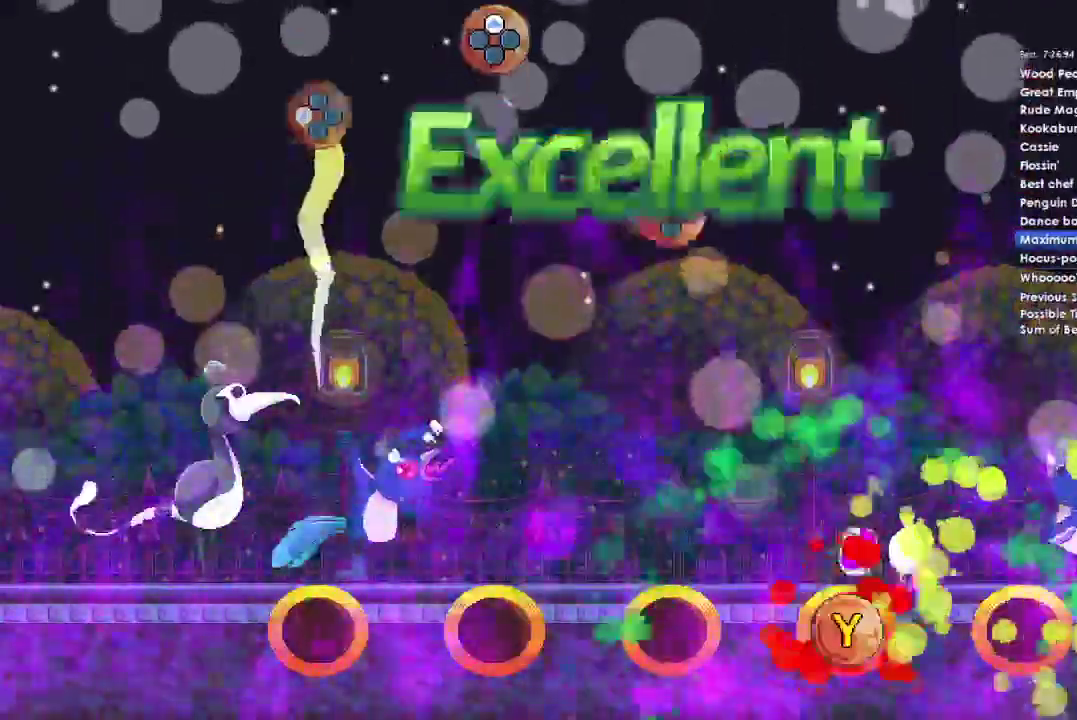
{"buttons": ["DPAD_UP"], "right_stick": "center", "events": [[133, "Y", "up"], [267, "DPAD_RIGHT", "down"], [367, "DPAD_RIGHT", "up"], [500, "DPAD_UP", "down"]]}
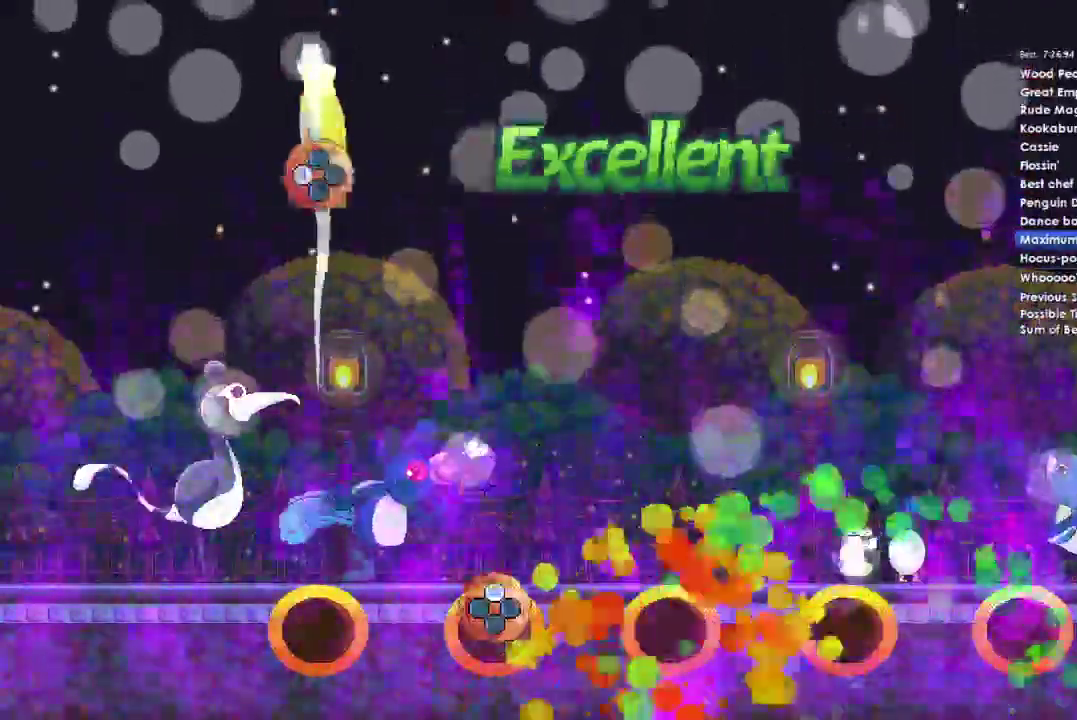
{"buttons": ["DPAD_LEFT"], "right_stick": "center", "events": [[133, "DPAD_UP", "up"], [267, "DPAD_LEFT", "down"]]}
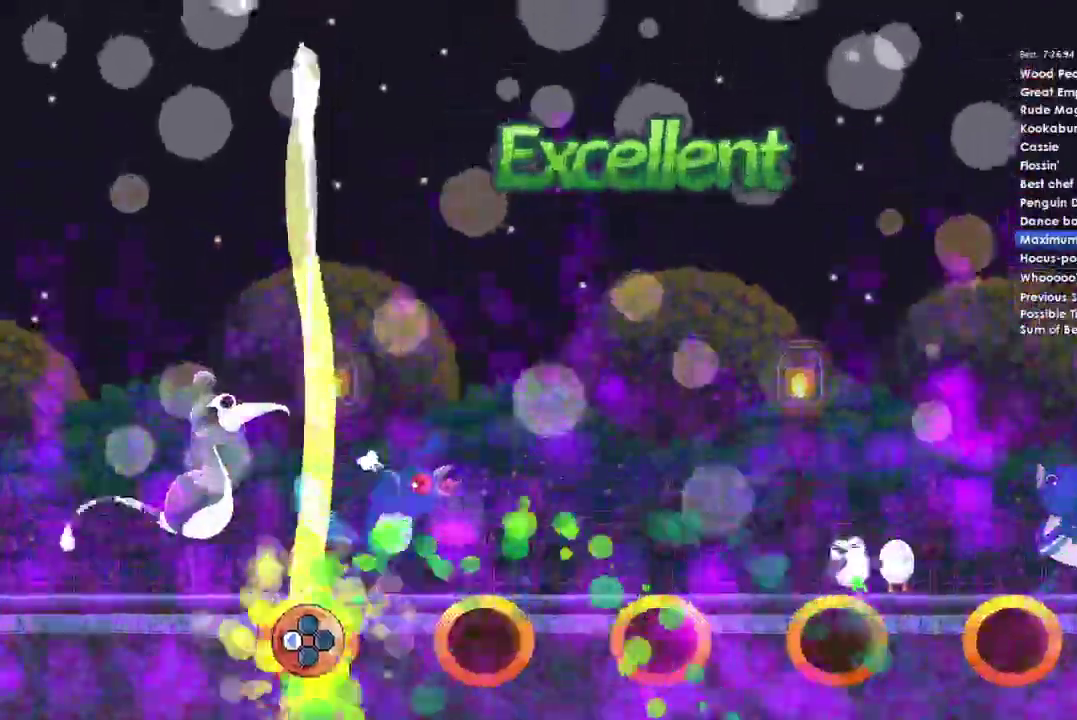
{"buttons": ["DPAD_LEFT"], "right_stick": "center", "events": []}
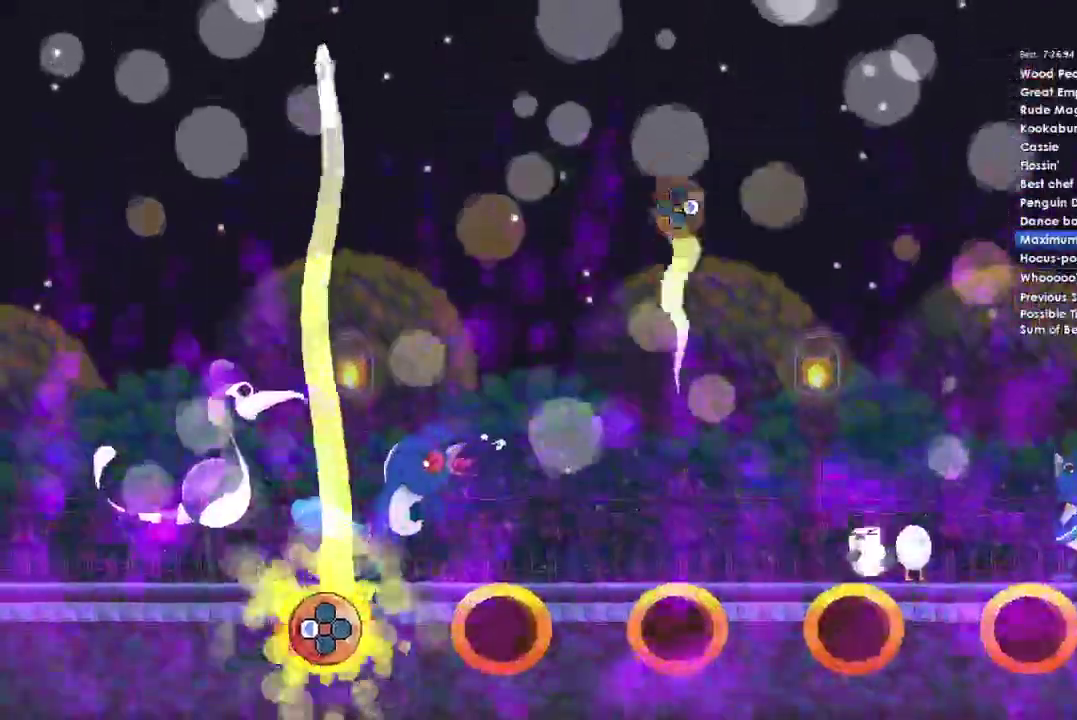
{"buttons": ["DPAD_LEFT"], "right_stick": "center", "events": []}
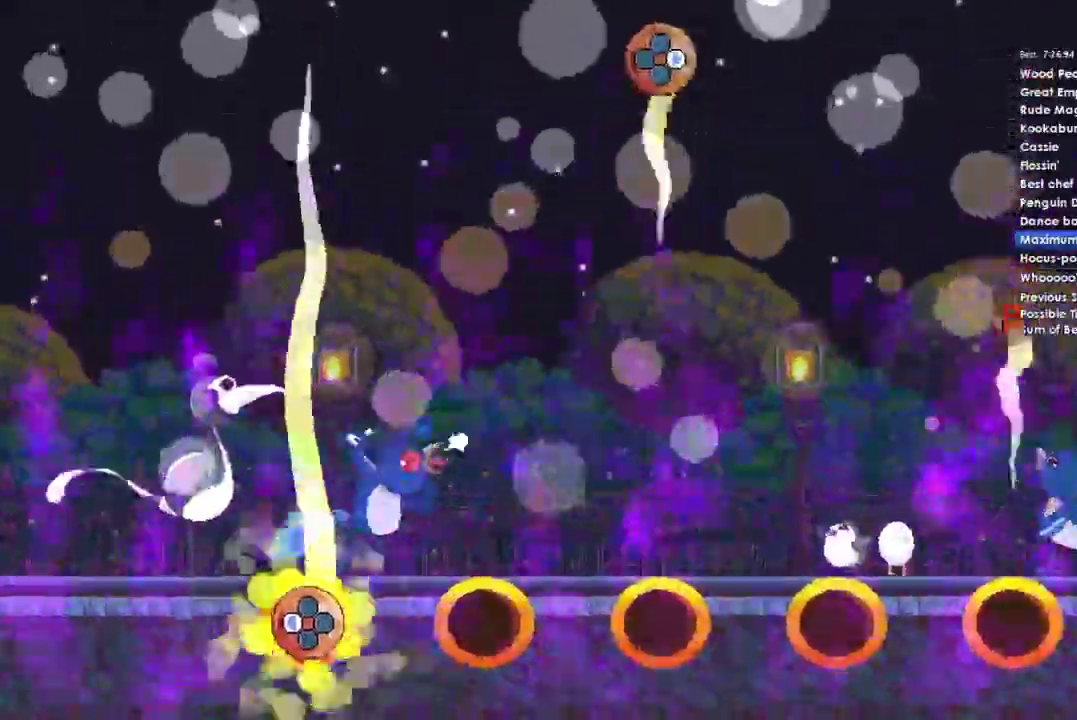
{"buttons": ["DPAD_RIGHT"], "right_stick": "center", "events": [[367, "DPAD_LEFT", "up"], [467, "DPAD_RIGHT", "down"]]}
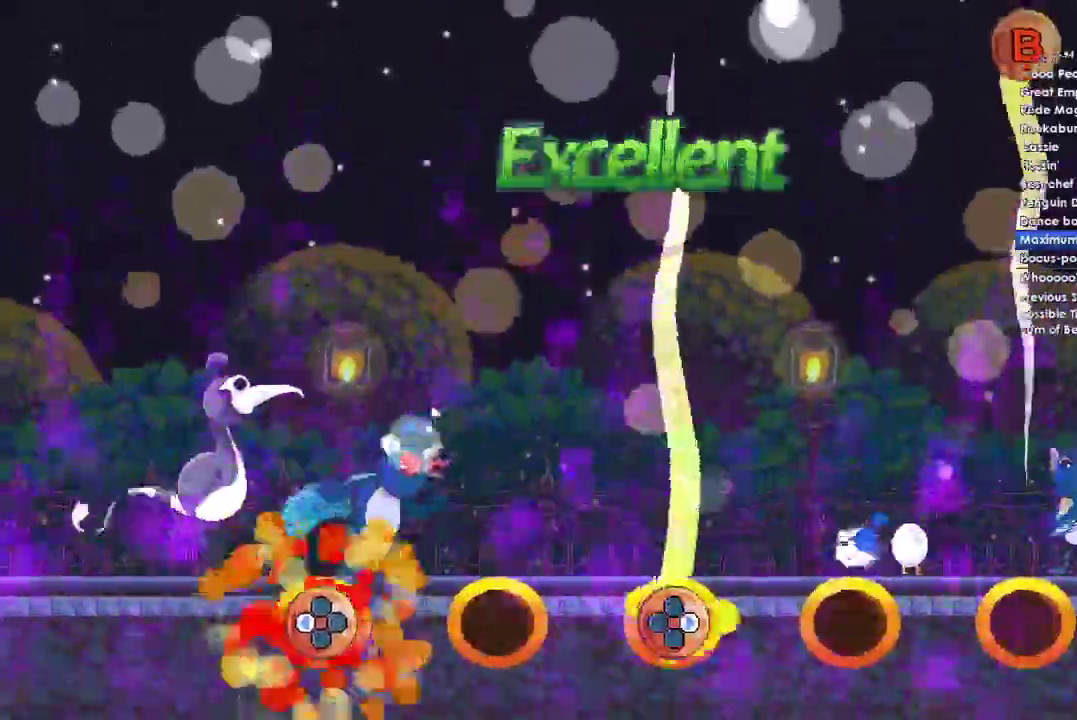
{"buttons": ["B"], "right_stick": "center", "events": [[467, "B", "down"], [500, "DPAD_RIGHT", "up"]]}
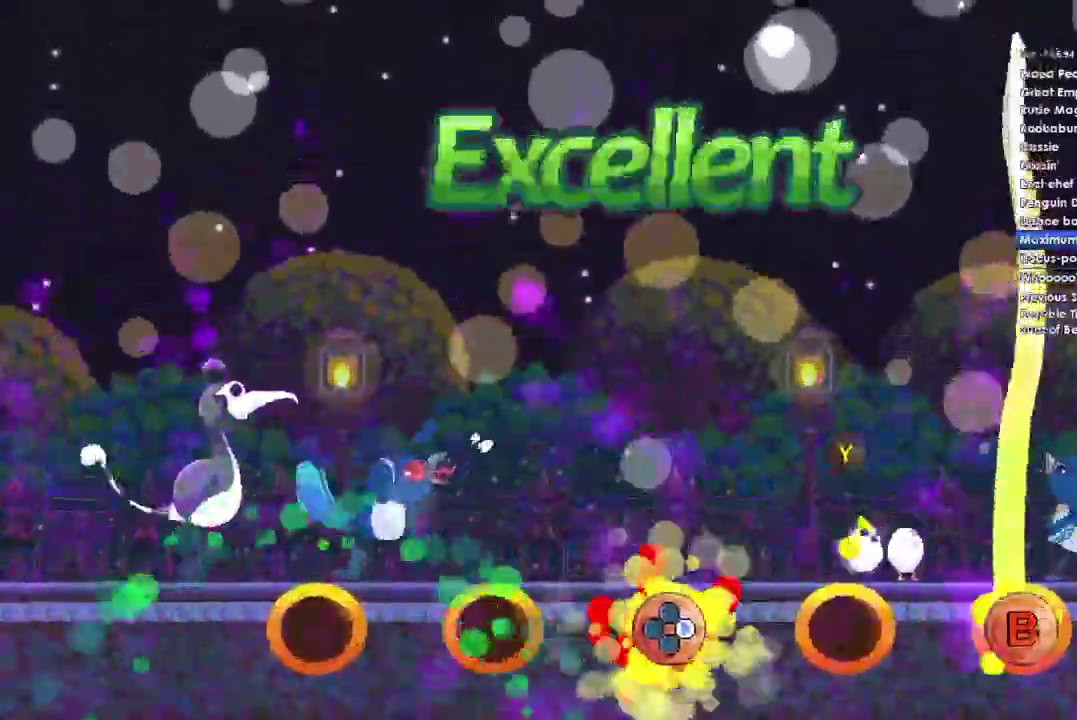
{"buttons": ["B"], "right_stick": "center", "events": []}
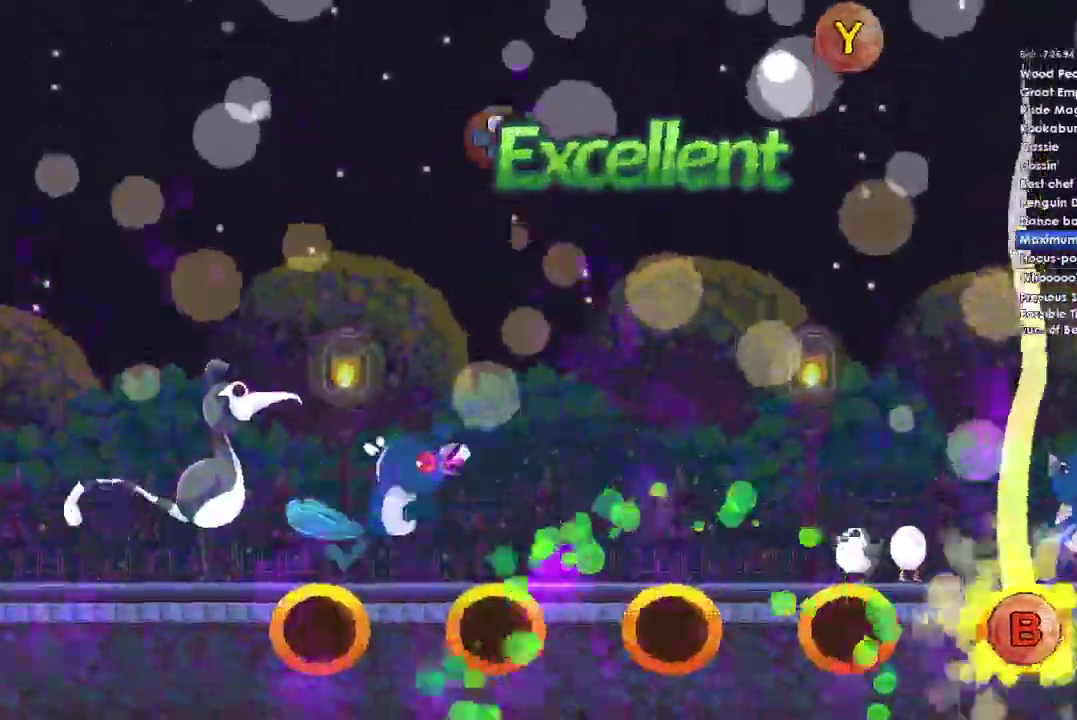
{"buttons": ["B"], "right_stick": "center", "events": []}
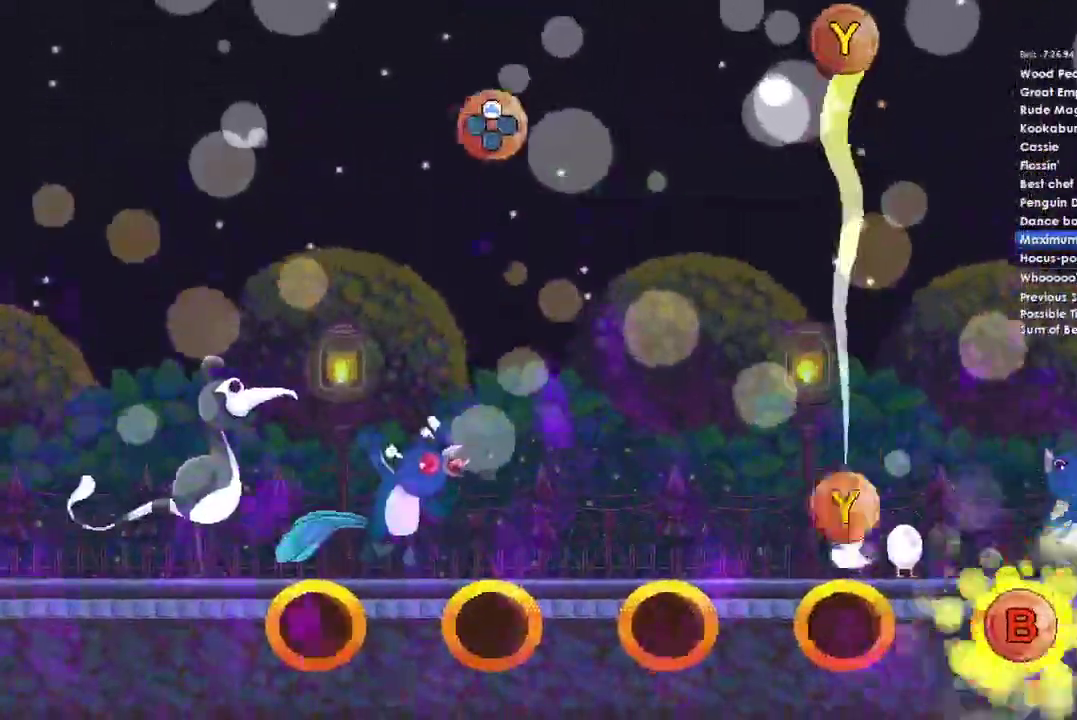
{"buttons": ["DPAD_RIGHT"], "right_stick": "center", "events": [[33, "B", "up"], [133, "Y", "down"], [367, "Y", "up"], [400, "DPAD_RIGHT", "down"]]}
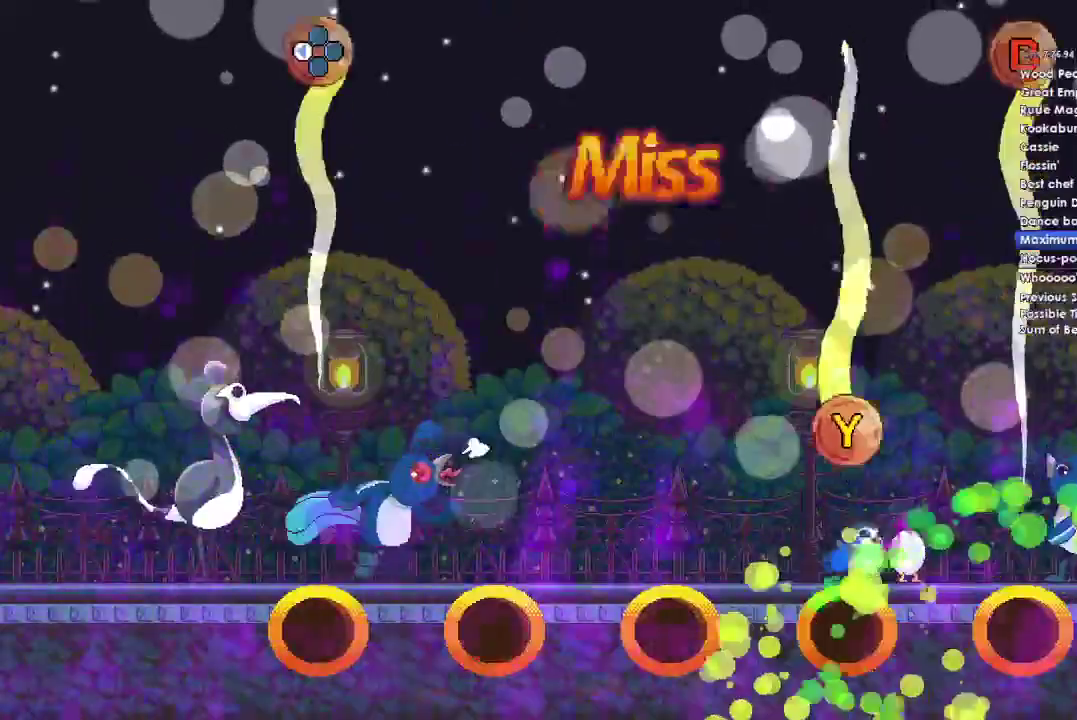
{"buttons": ["Y"], "right_stick": "center", "events": [[33, "DPAD_RIGHT", "up"], [133, "Y", "down"]]}
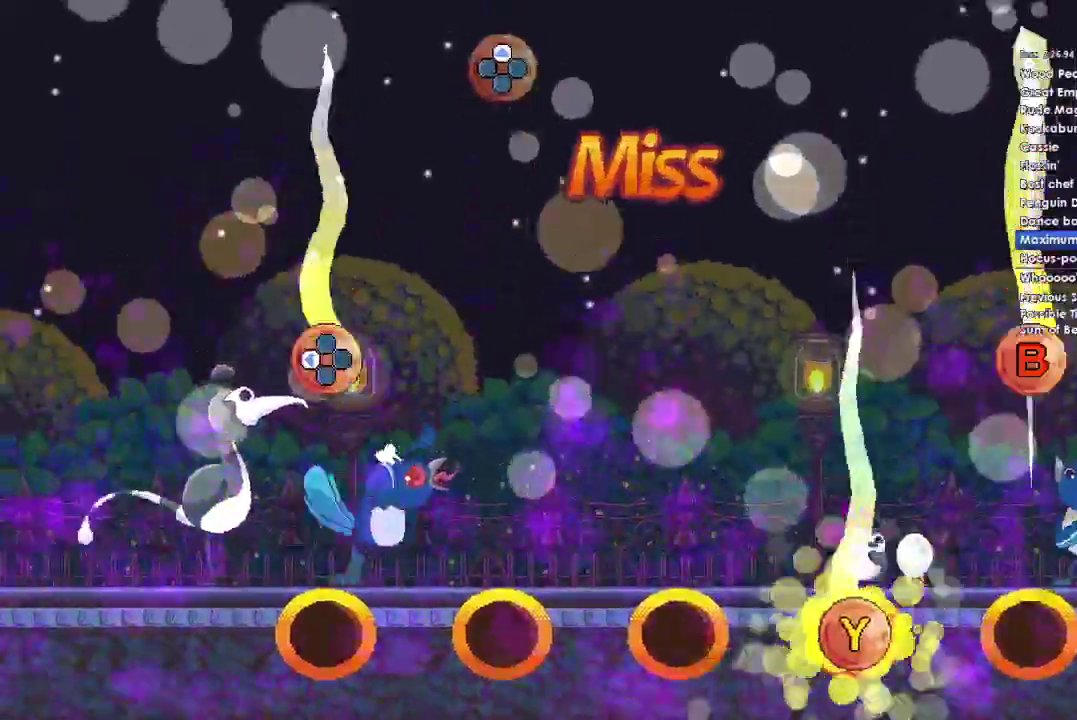
{"buttons": ["B", "DPAD_LEFT"], "right_stick": "center", "events": [[100, "Y", "up"], [167, "B", "down"], [167, "DPAD_LEFT", "down"]]}
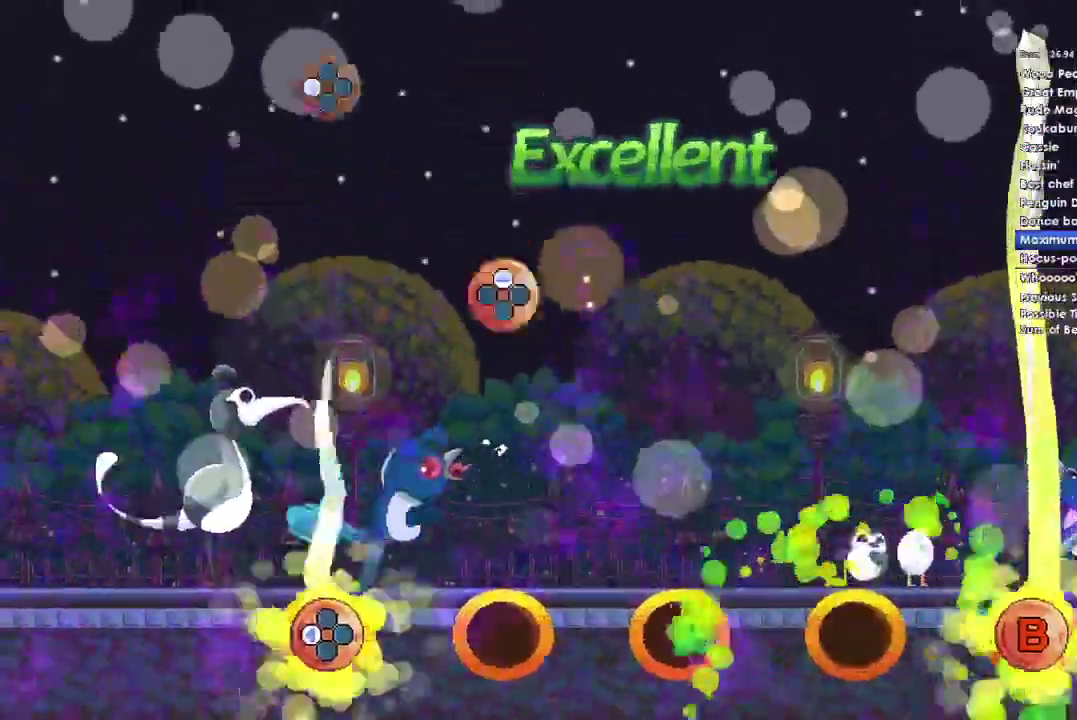
{"buttons": ["B"], "right_stick": "center", "events": [[133, "DPAD_LEFT", "up"], [200, "DPAD_UP", "down"], [333, "DPAD_UP", "up"]]}
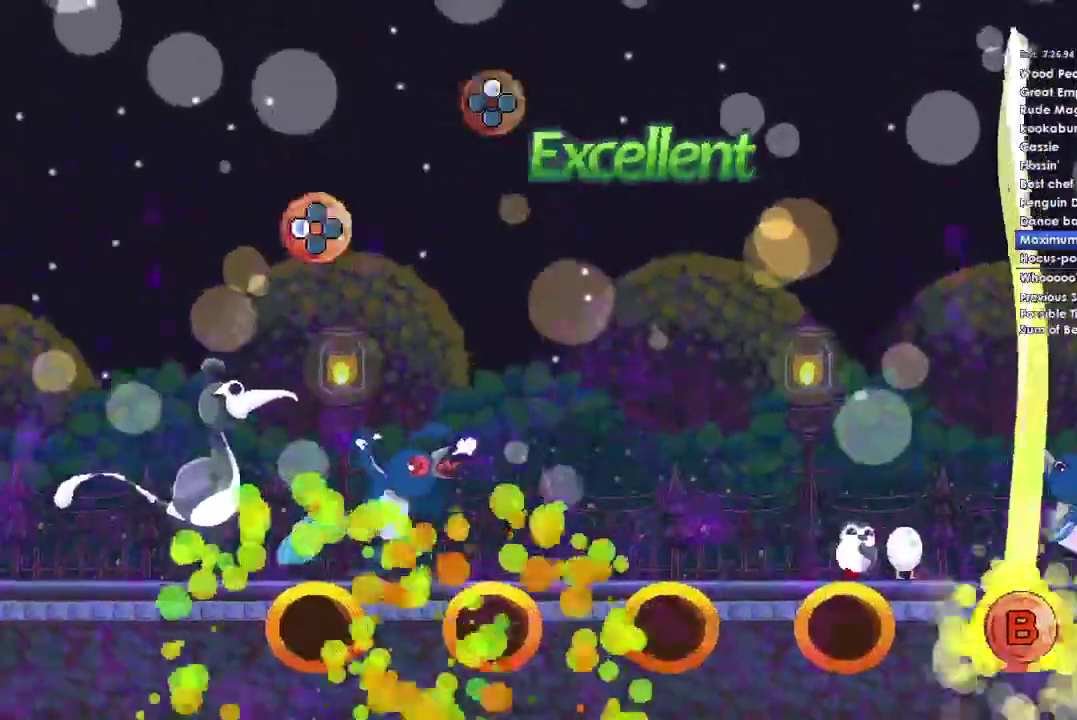
{"buttons": ["B"], "right_stick": "center", "events": [[233, "DPAD_LEFT", "down"], [400, "DPAD_LEFT", "up"]]}
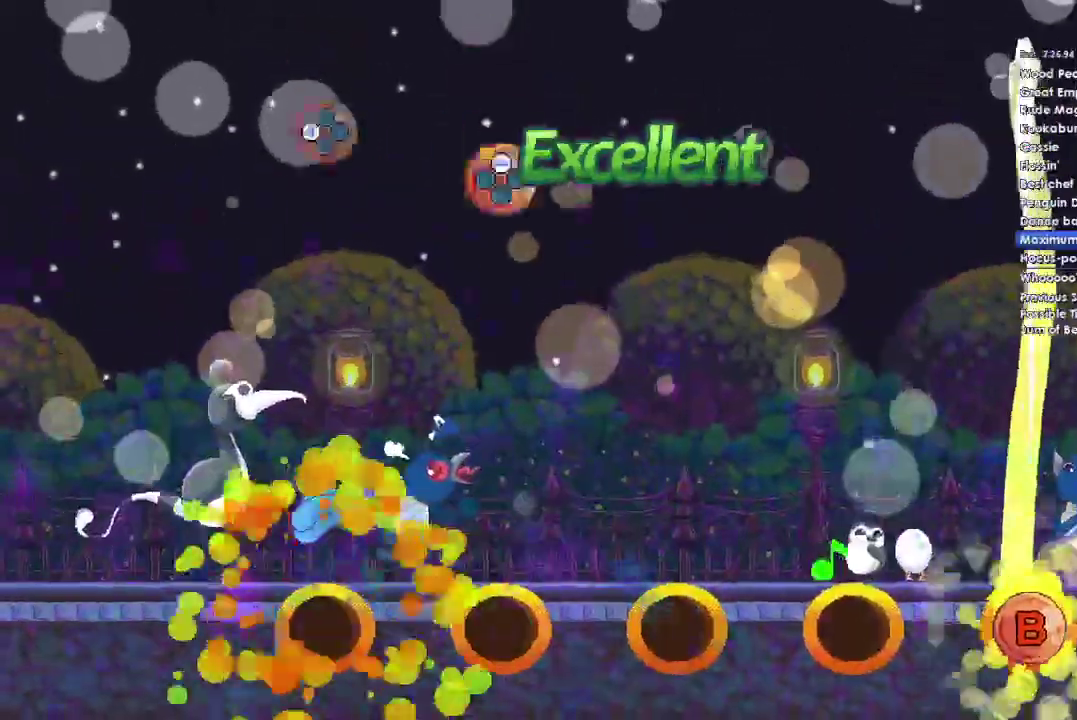
{"buttons": ["B"], "right_stick": "center", "events": [[267, "DPAD_UP", "down"], [400, "DPAD_UP", "up"]]}
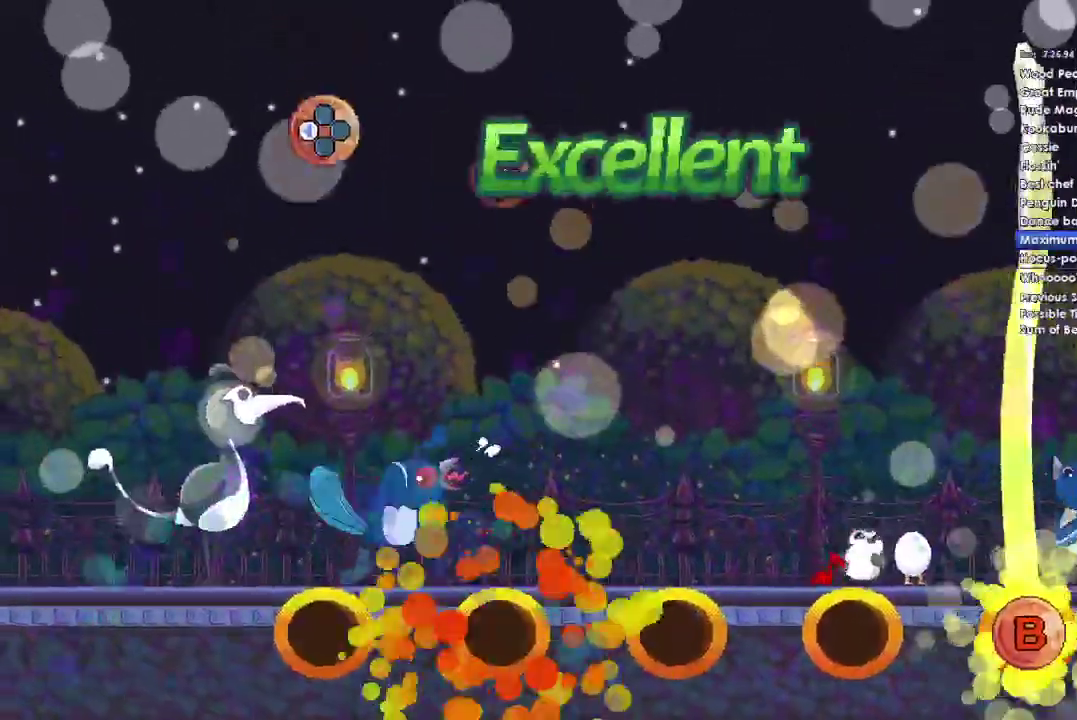
{"buttons": ["B"], "right_stick": "center", "events": [[333, "DPAD_LEFT", "down"], [467, "DPAD_LEFT", "up"]]}
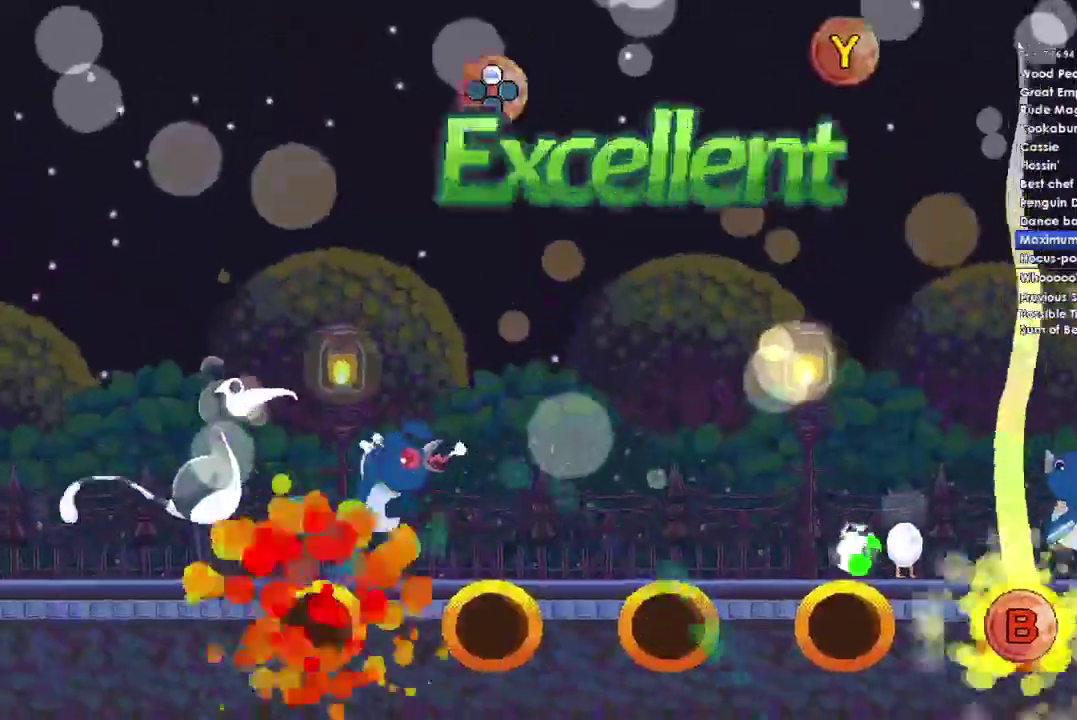
{"buttons": [], "right_stick": "center", "events": [[367, "DPAD_UP", "down"], [467, "B", "up"], [500, "DPAD_UP", "up"]]}
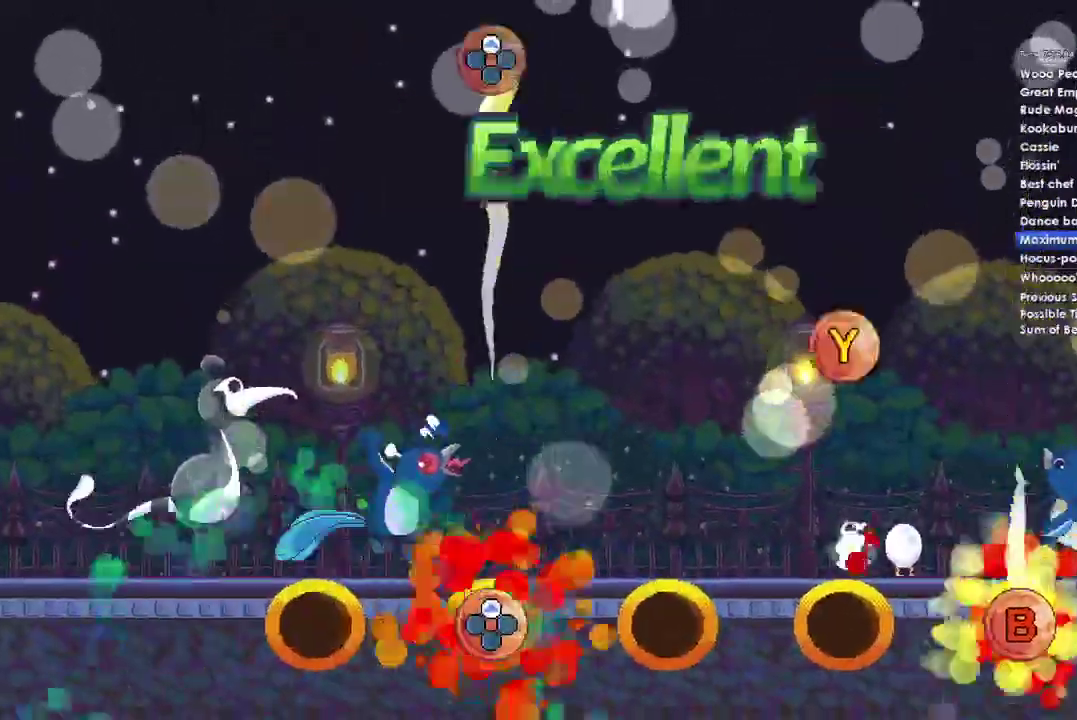
{"buttons": [], "right_stick": "center", "events": [[167, "Y", "down"], [400, "Y", "up"]]}
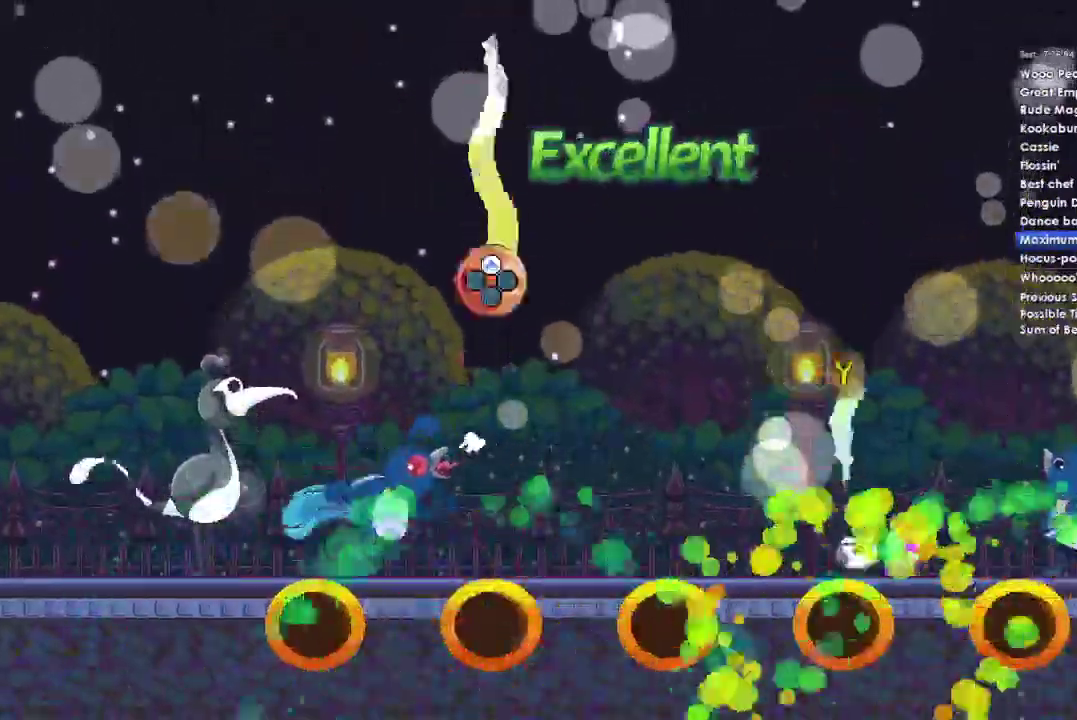
{"buttons": ["DPAD_UP"], "right_stick": "center", "events": [[167, "DPAD_UP", "down"]]}
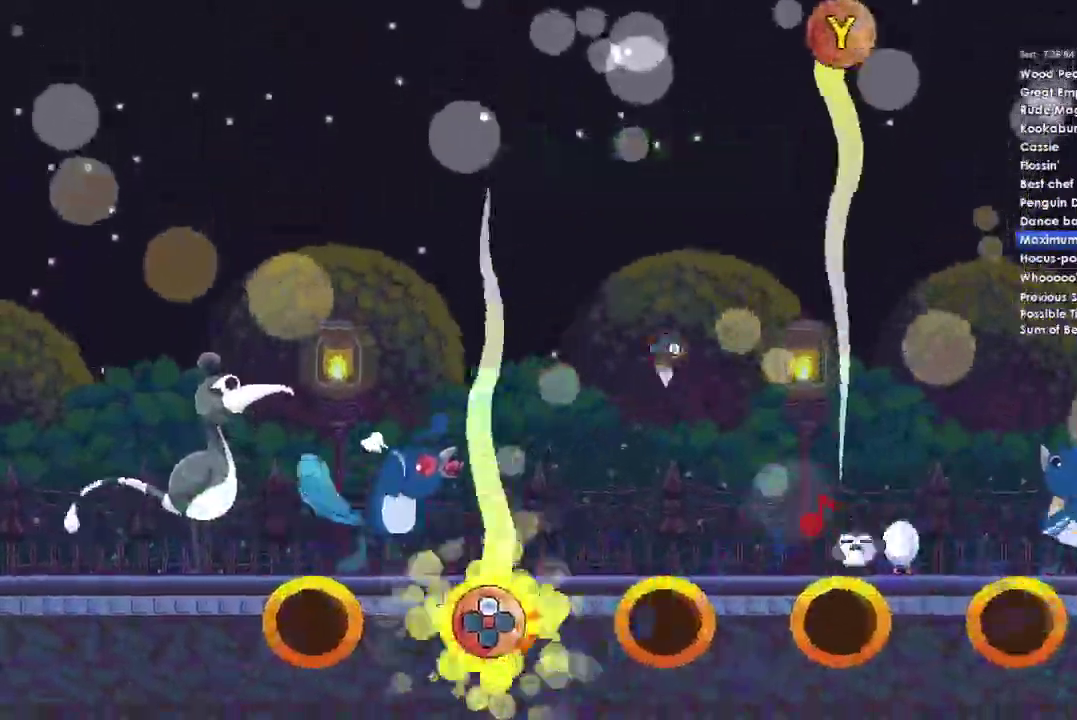
{"buttons": ["Y"], "right_stick": "center", "events": [[367, "DPAD_UP", "up"], [467, "Y", "down"]]}
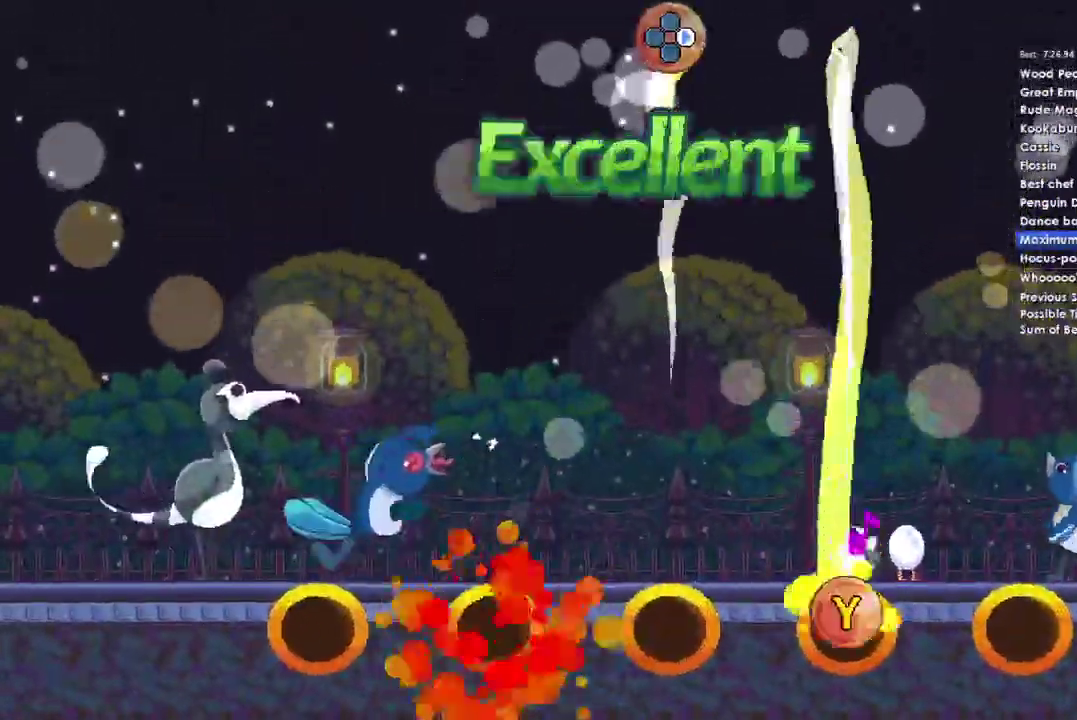
{"buttons": ["Y"], "right_stick": "center", "events": []}
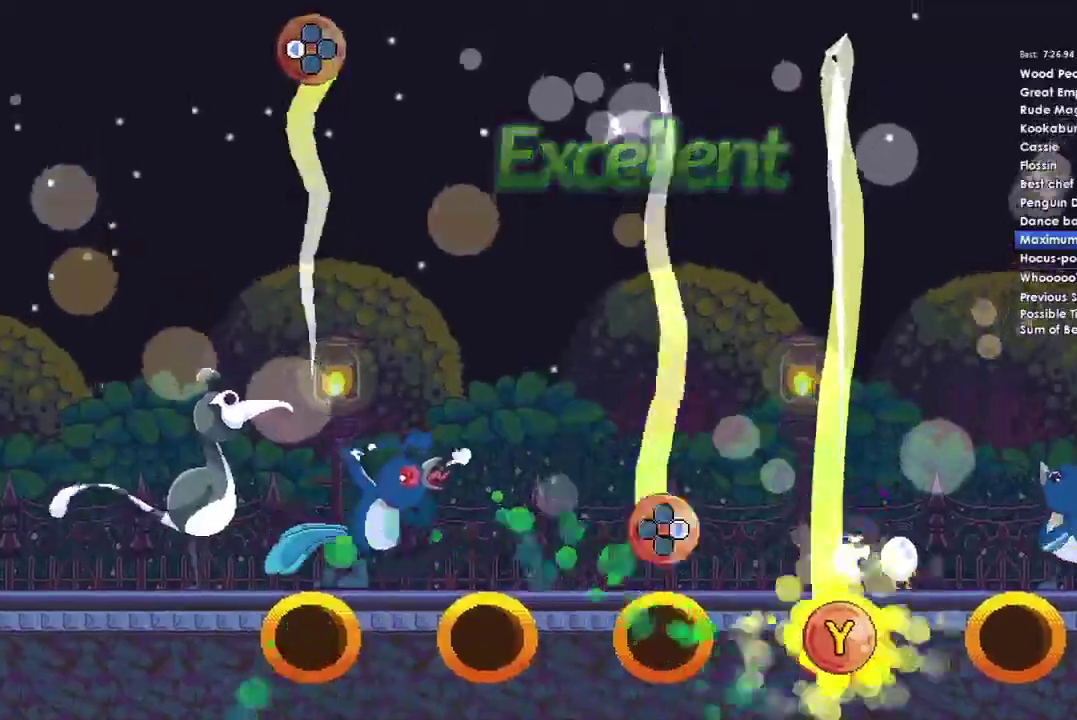
{"buttons": ["Y", "DPAD_RIGHT"], "right_stick": "center", "events": [[33, "DPAD_RIGHT", "down"]]}
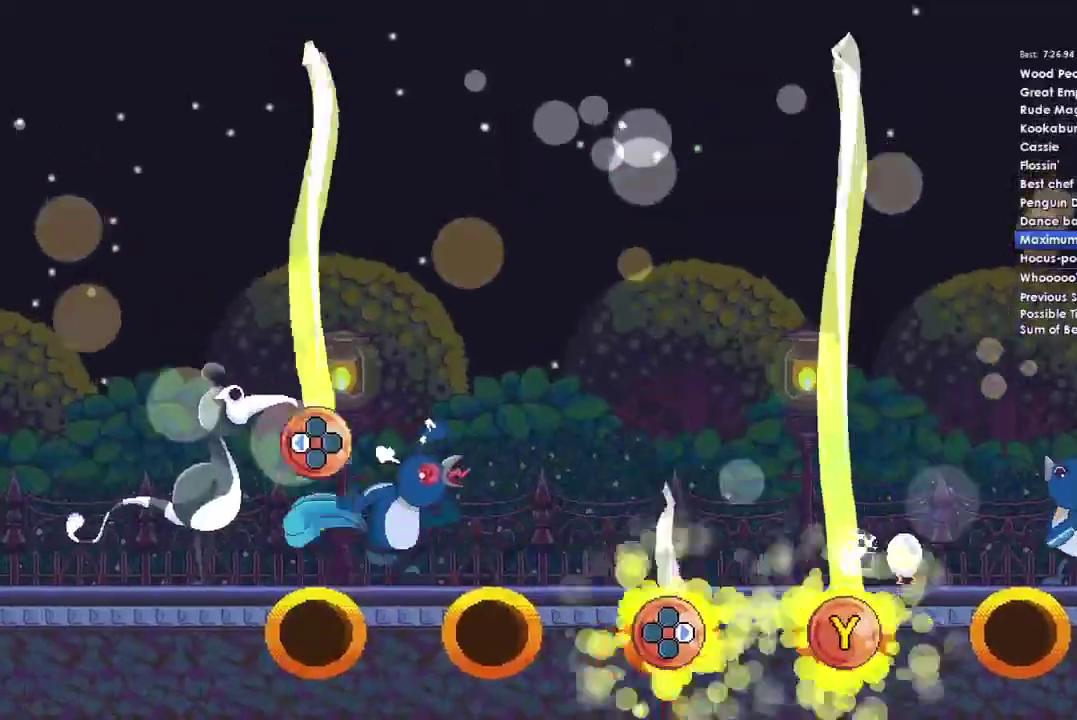
{"buttons": ["Y", "DPAD_LEFT"], "right_stick": "center", "events": [[33, "DPAD_RIGHT", "up"], [100, "DPAD_LEFT", "down"]]}
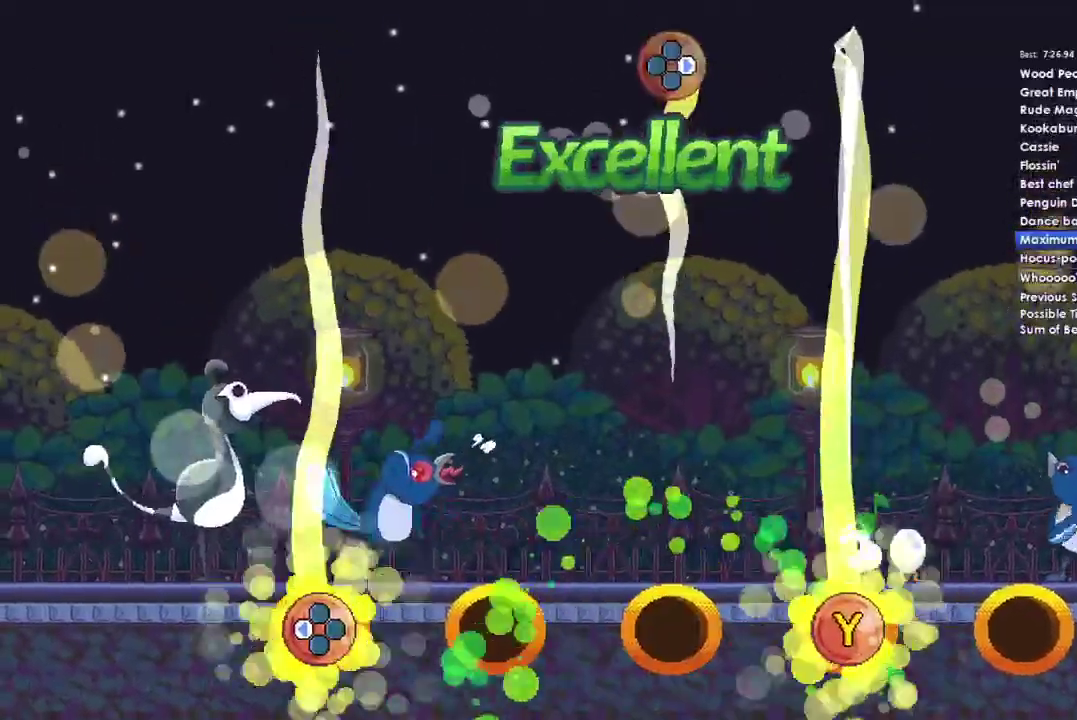
{"buttons": ["Y", "DPAD_LEFT"], "right_stick": "center", "events": []}
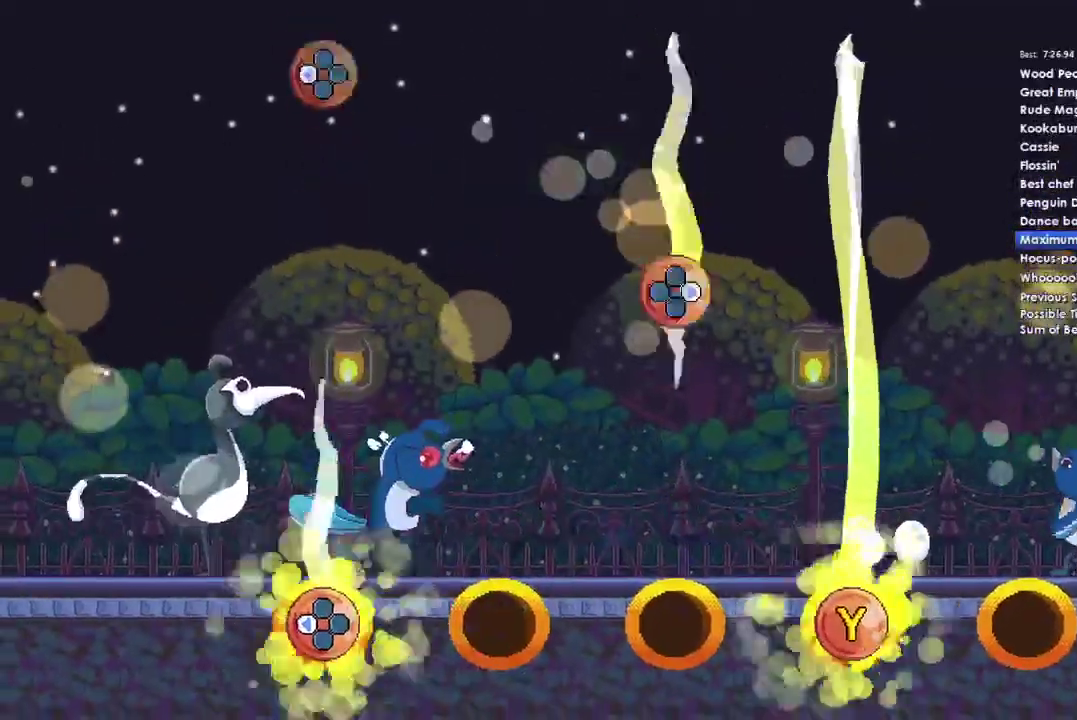
{"buttons": ["DPAD_RIGHT"], "right_stick": "center", "events": [[167, "DPAD_LEFT", "up"], [233, "DPAD_RIGHT", "down"], [233, "Y", "up"]]}
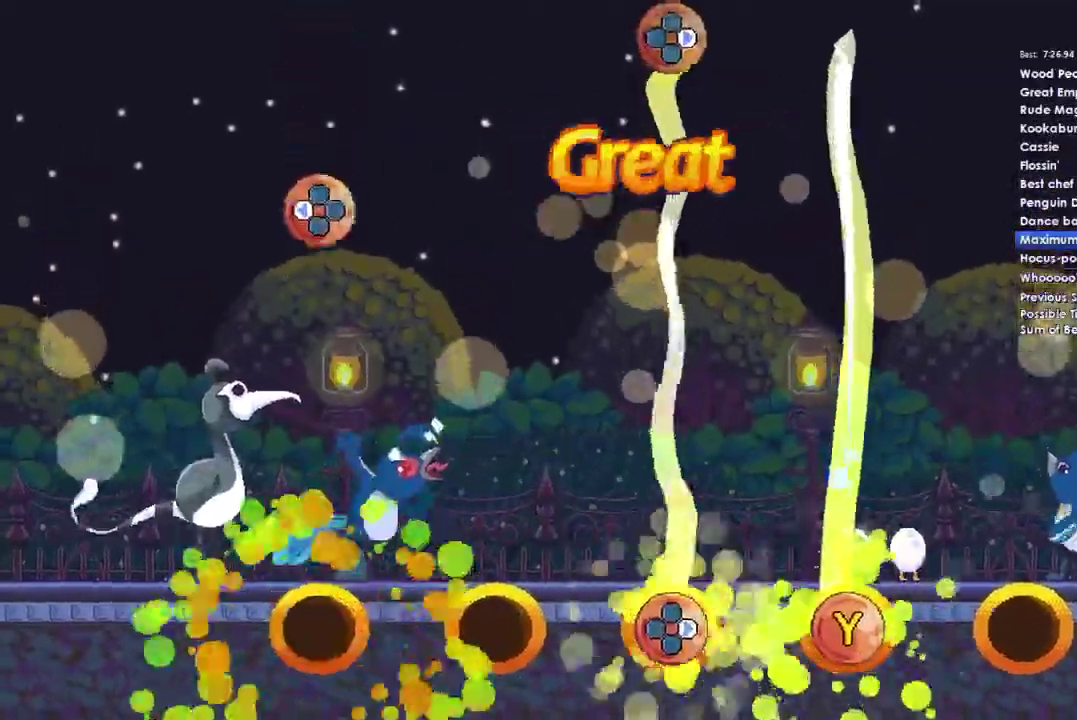
{"buttons": ["DPAD_RIGHT"], "right_stick": "center", "events": [[200, "DPAD_RIGHT", "up"], [267, "DPAD_LEFT", "down"], [400, "DPAD_LEFT", "up"], [500, "DPAD_RIGHT", "down"]]}
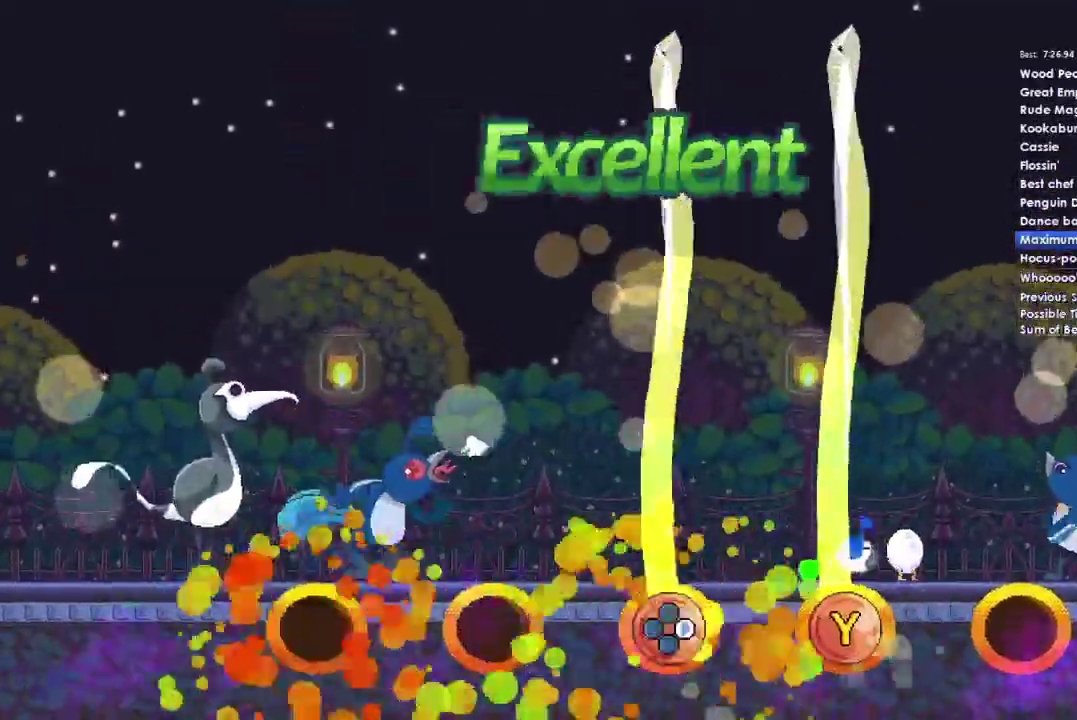
{"buttons": ["DPAD_RIGHT"], "right_stick": "center", "events": []}
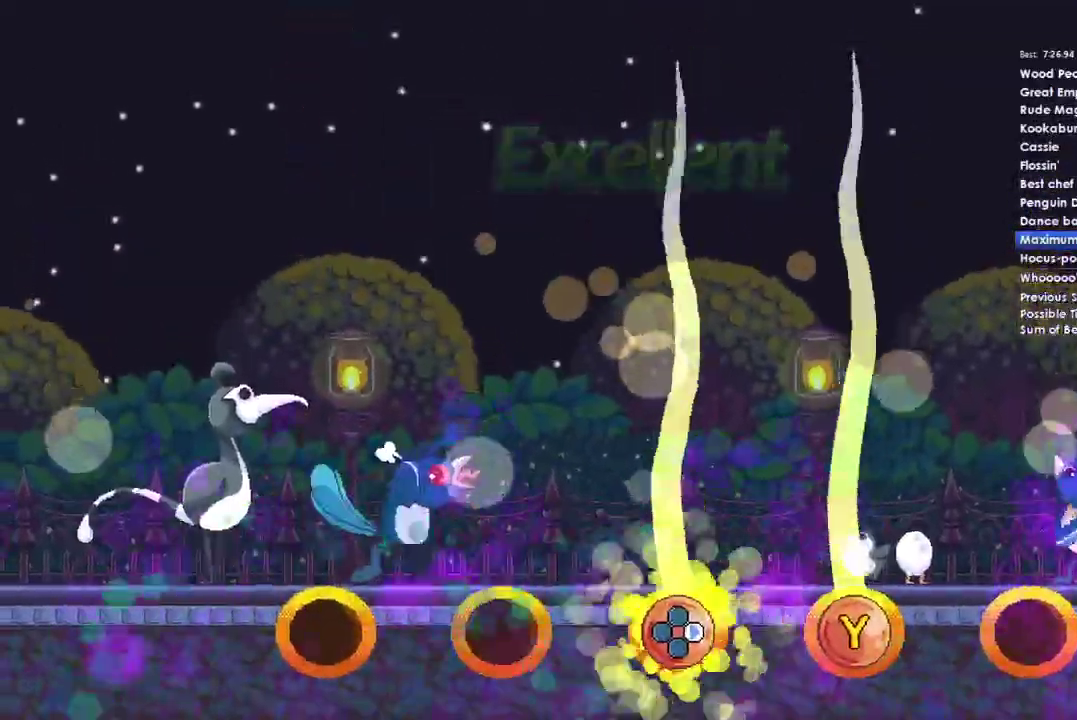
{"buttons": ["DPAD_RIGHT"], "right_stick": "center", "events": []}
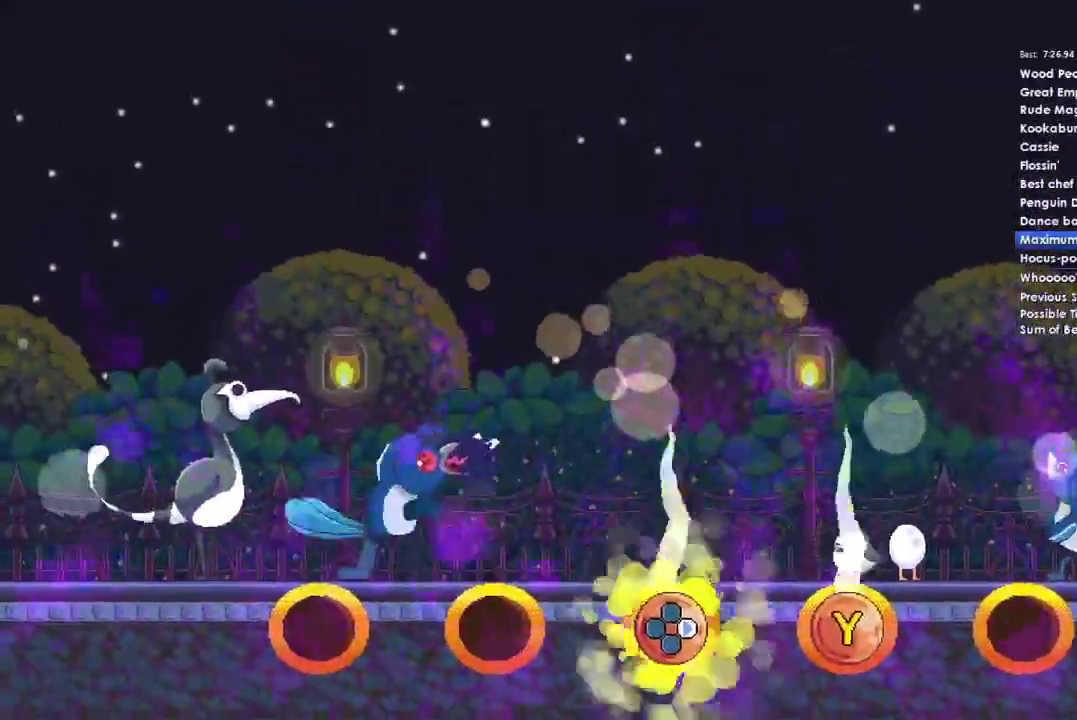
{"buttons": [], "right_stick": "center", "events": [[100, "DPAD_RIGHT", "up"]]}